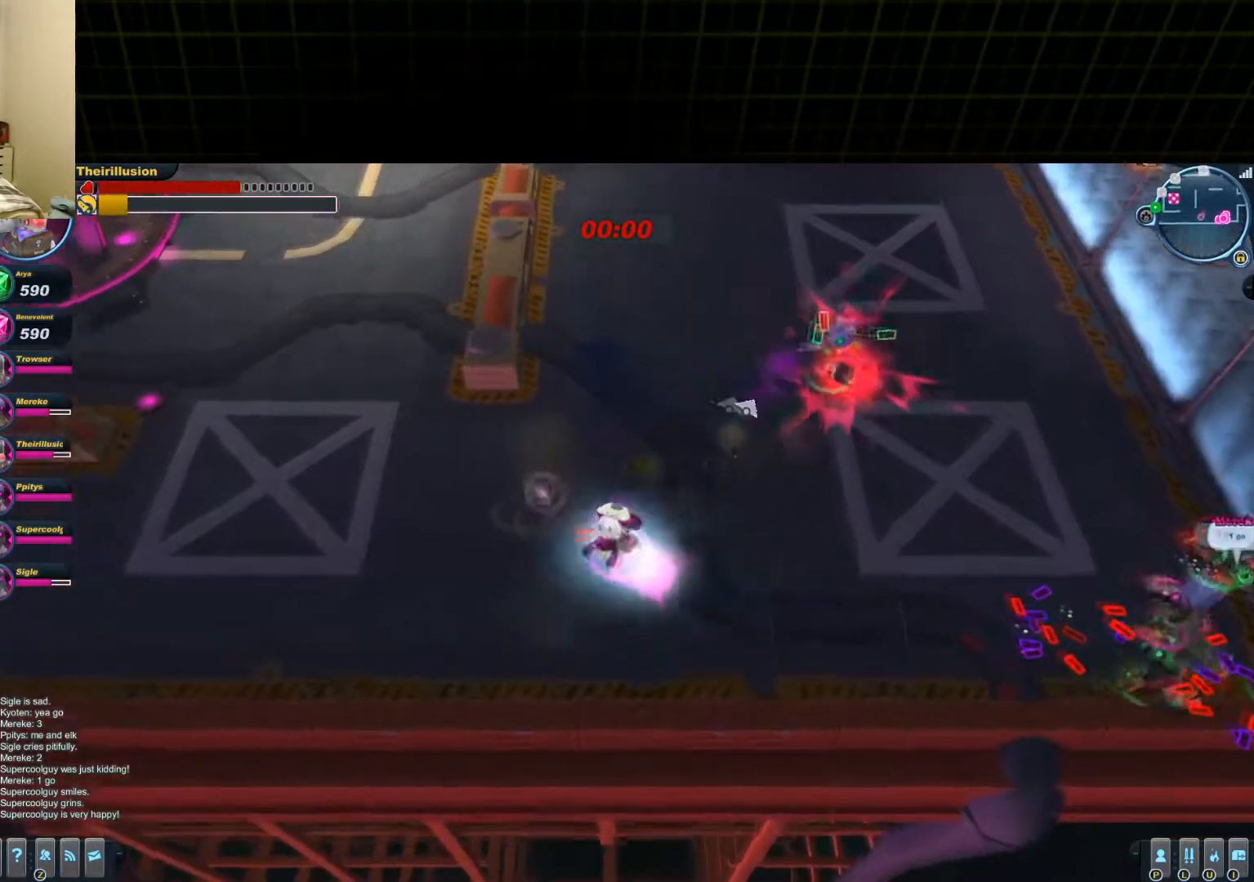
Gameplay with keyboard and mouse; each line is a JSON object with the keys and mouse buttons held at the frame after it. "events" lists presses ("down") and releases ("up") of "1", "2", "3", "4", "5", "a", "alt", "c", "ctrl", "d", "e", "f", "q", "r", "s", "shift", "space", "tab", "v", "w", "x", "z", "mouse_left", "mouse_middle", "mouse_right", "mouse_wheel_up" and "mouse_wheel_down" between this image and that frame as [ms after this image, input, new state], when the widget could be followed in between. "mouse_left", "mouse_middle", "mouse_right", "mouse_wheel_up", "mouse_wheel_down" = the "left", "middle", "right", "wheel_up", "wheel_down" buttons of the "mouse" list. No other keys are recorded. Mouse movement is not recorded.
{"keys": ["a", "w"], "mouse": ["right"], "events": [[334, "mouse_left", "up"], [401, "d", "up"], [401, "mouse_right", "down"], [451, "a", "down"]]}
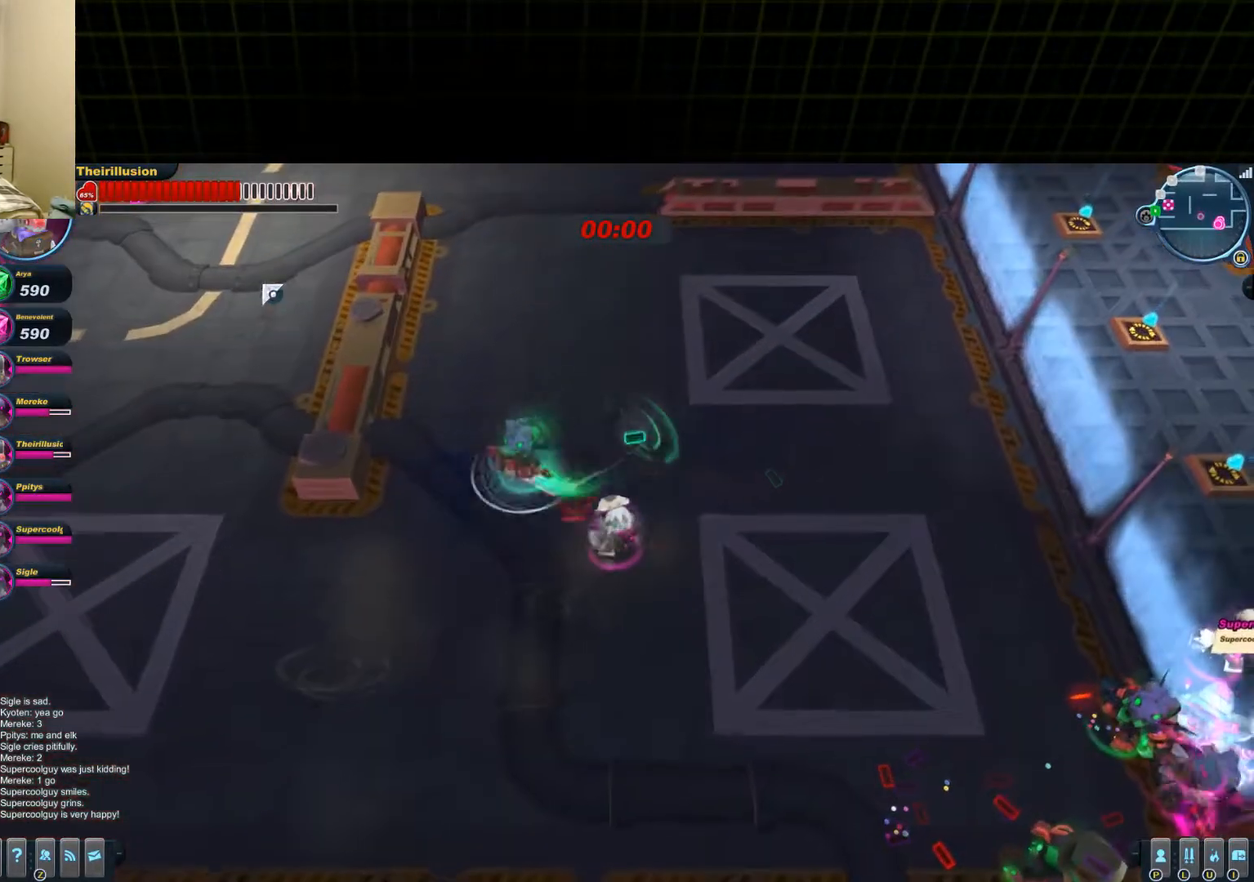
{"keys": ["s", "space"], "mouse": [], "events": [[16, "w", "up"], [83, "mouse_right", "up"], [150, "mouse_left", "down"], [150, "mouse_wheel_down", "down"], [217, "s", "down"], [283, "mouse_wheel_down", "up"], [417, "a", "up"], [417, "mouse_left", "up"], [417, "space", "down"]]}
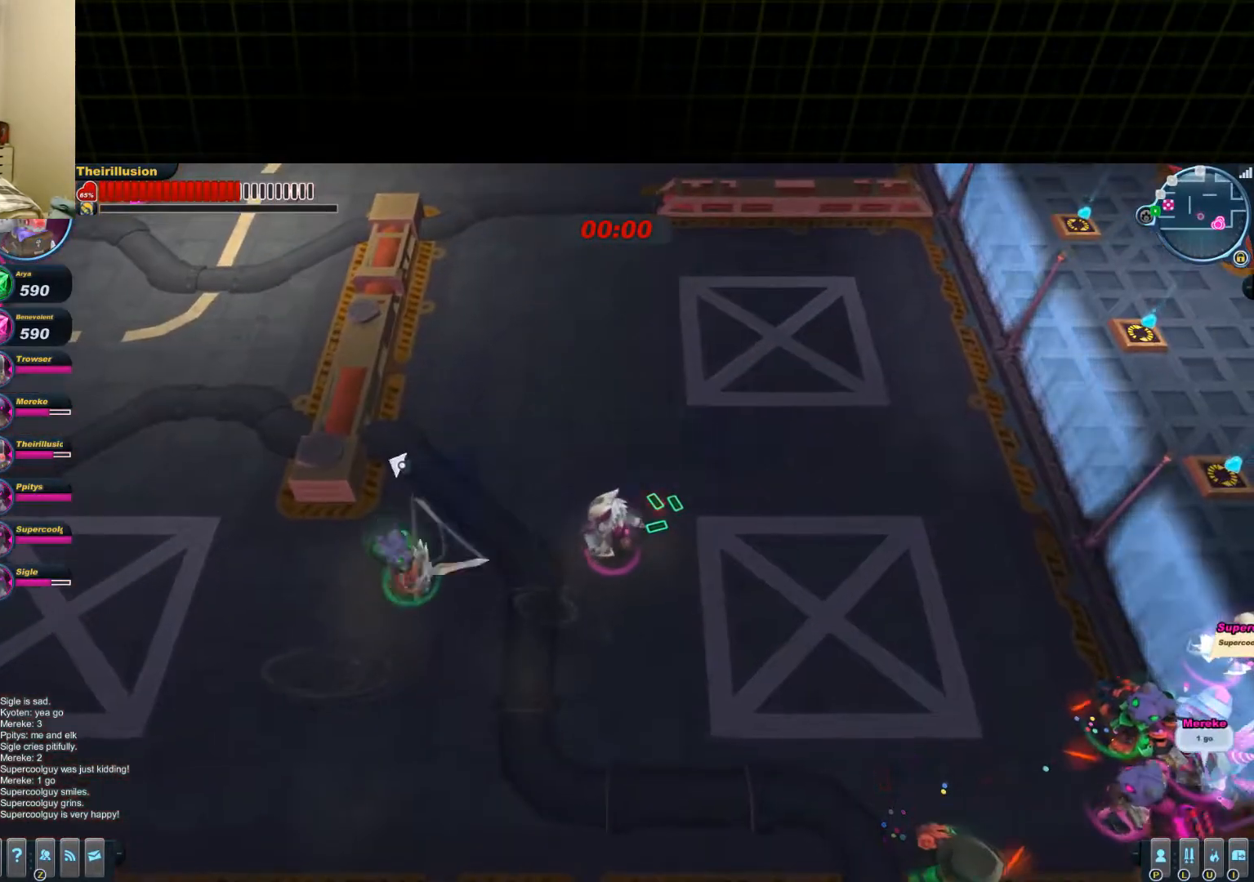
{"keys": ["a", "f", "s"], "mouse": [], "events": [[34, "a", "down"], [34, "f", "down"], [34, "space", "up"], [167, "f", "up"], [234, "f", "down"], [401, "f", "up"], [451, "f", "down"]]}
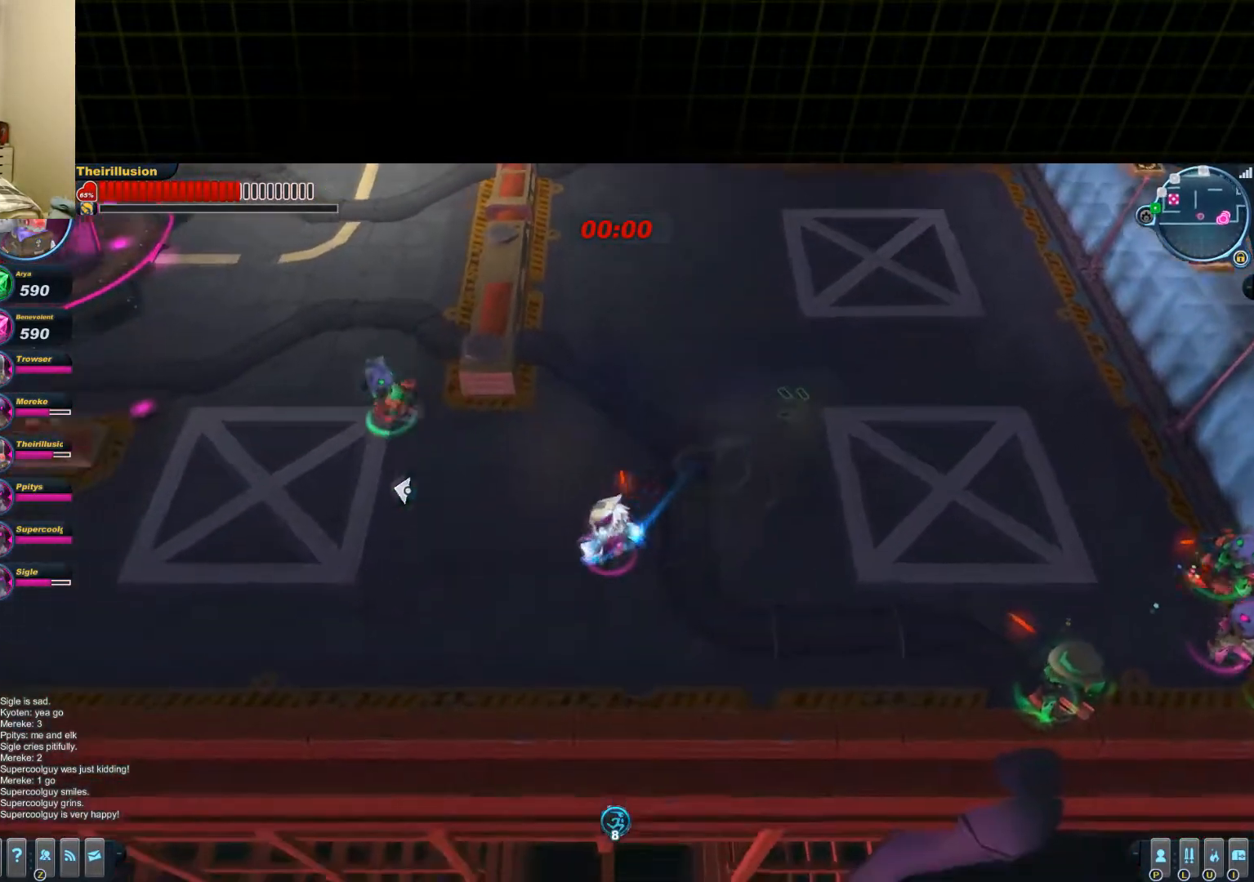
{"keys": ["s"], "mouse": ["right"], "events": [[16, "f", "up"], [283, "a", "up"], [283, "space", "down"], [417, "mouse_right", "down"], [417, "space", "up"]]}
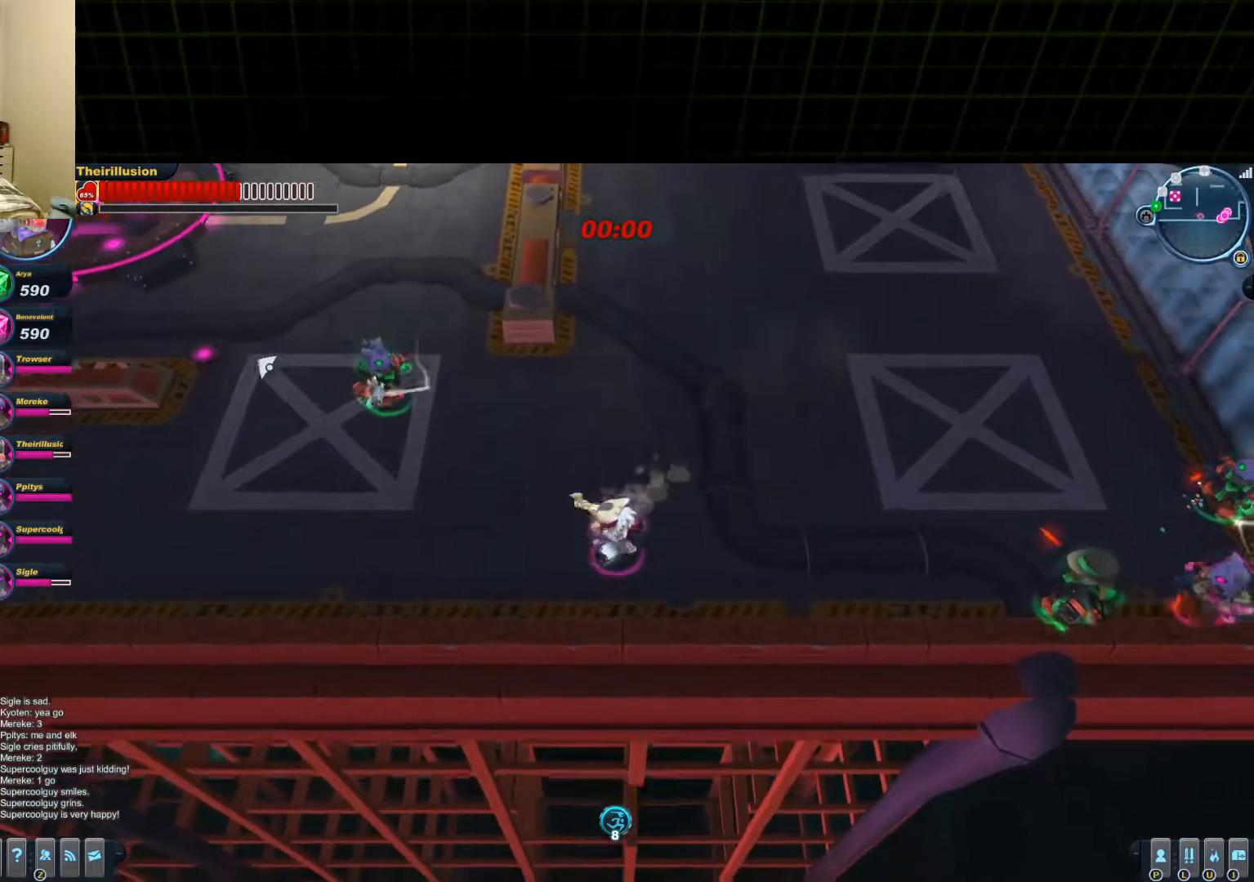
{"keys": ["d"], "mouse": [], "events": [[100, "d", "down"], [234, "mouse_right", "up"], [301, "s", "up"]]}
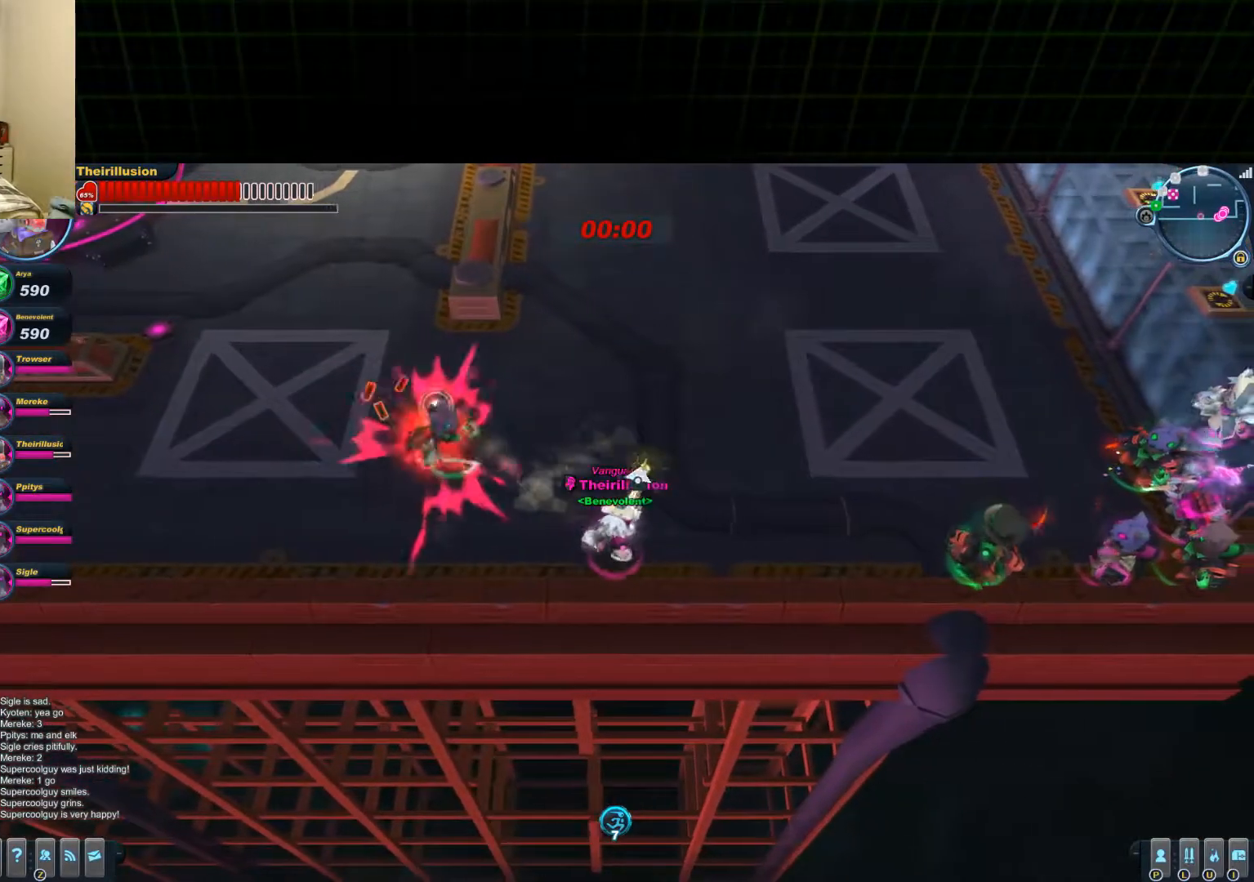
{"keys": ["d"], "mouse": ["right"], "events": [[451, "mouse_right", "down"]]}
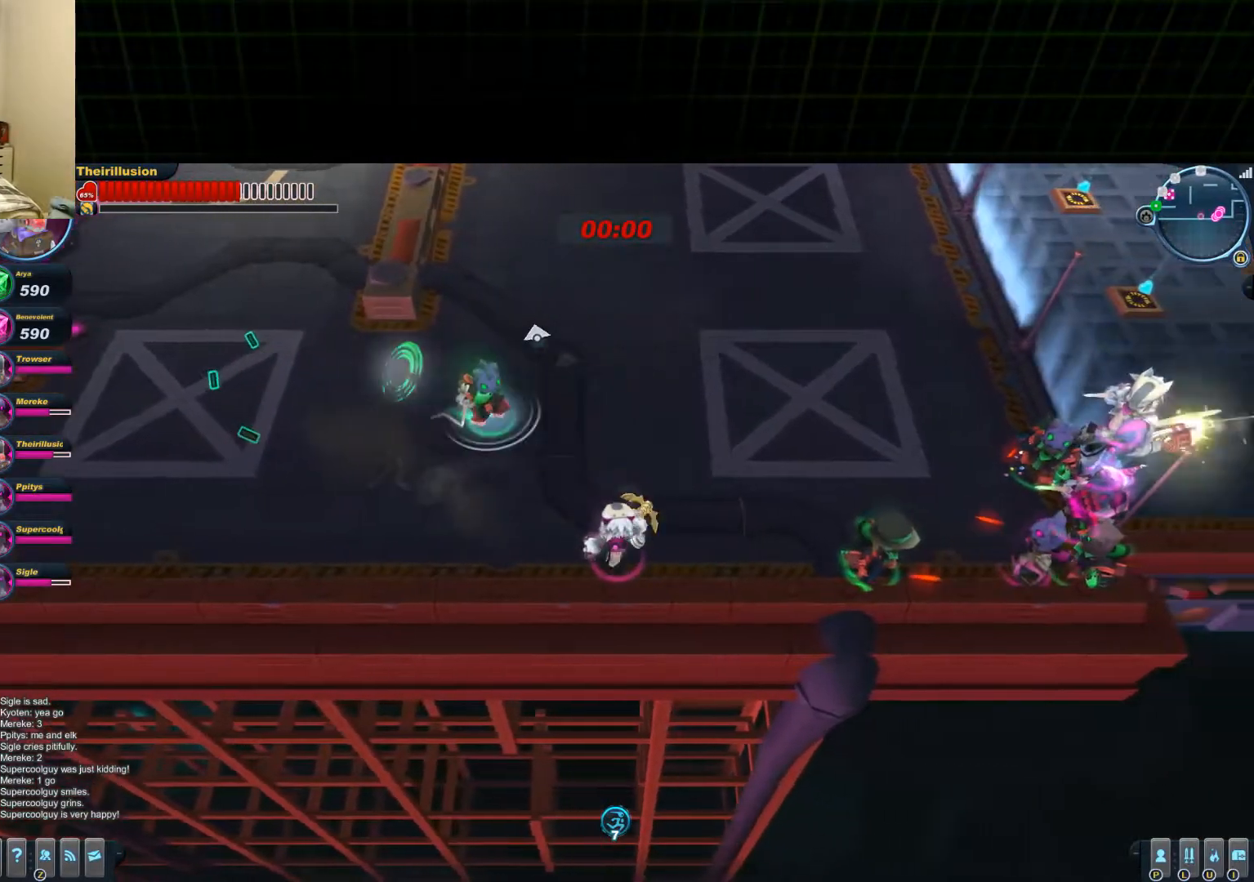
{"keys": ["d"], "mouse": [], "events": [[16, "s", "down"], [83, "mouse_right", "up"], [150, "mouse_right", "down"], [417, "mouse_right", "up"], [417, "s", "up"]]}
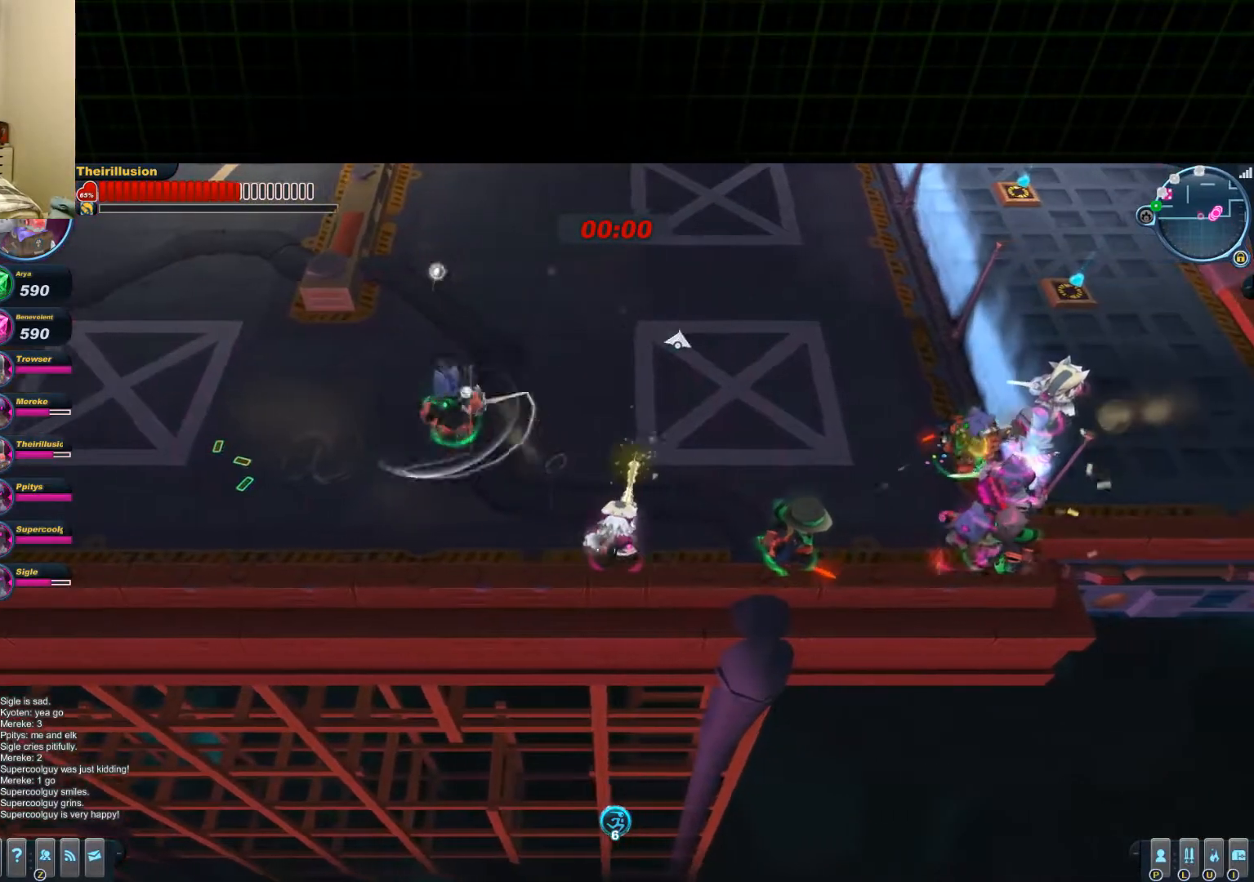
{"keys": ["w"], "mouse": [], "events": [[300, "w", "down"], [417, "d", "up"]]}
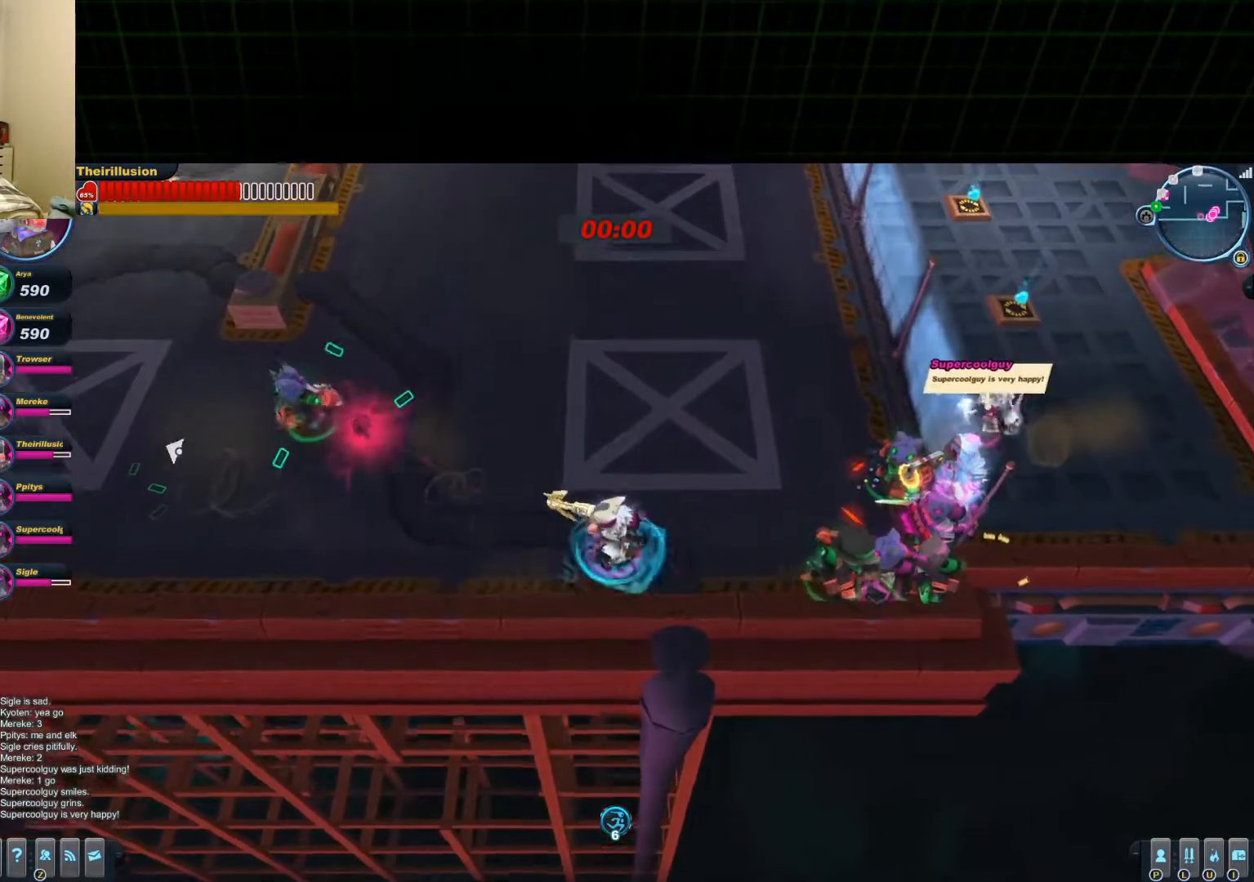
{"keys": ["a"], "mouse": [], "events": [[50, "mouse_right", "down"], [116, "a", "down"], [116, "mouse_right", "up"], [250, "mouse_right", "down"], [417, "mouse_right", "up"], [417, "w", "up"]]}
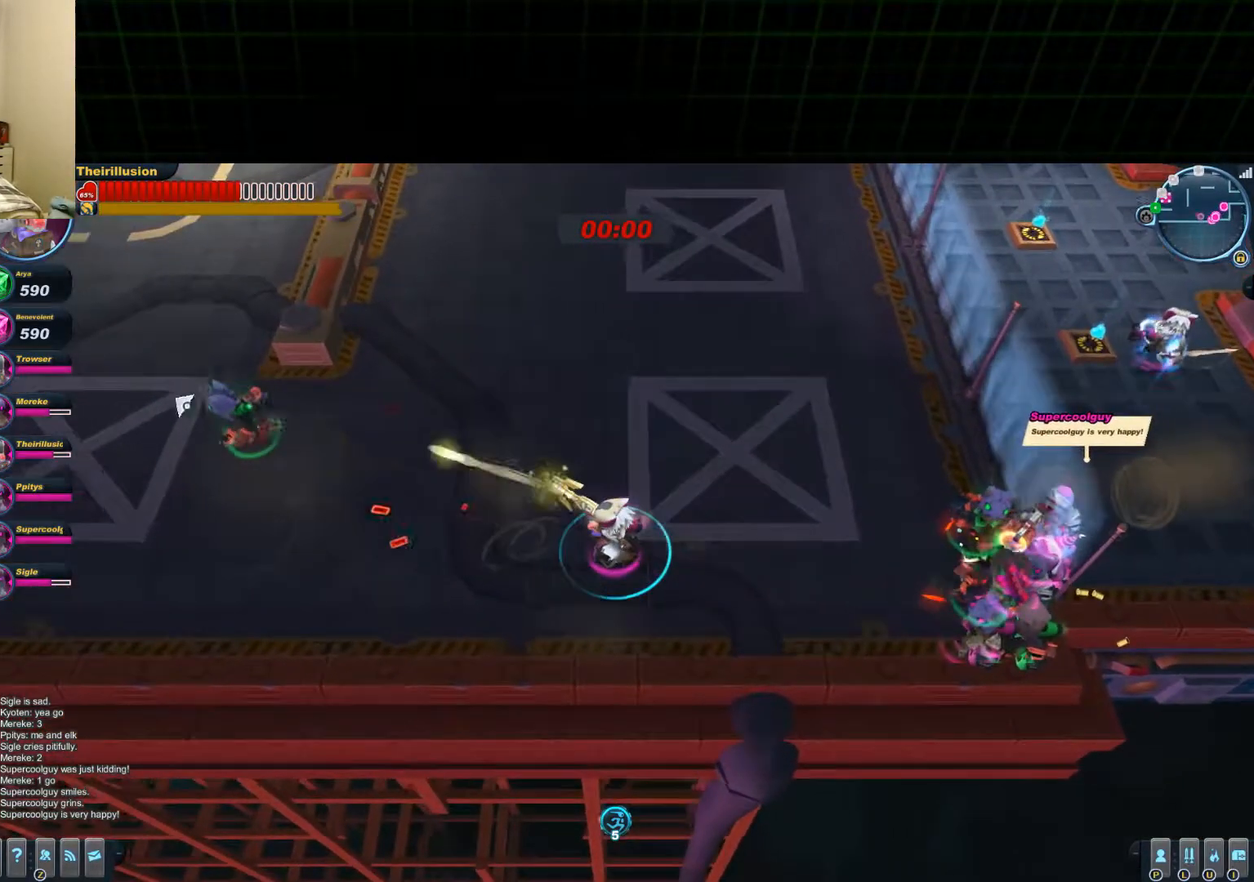
{"keys": ["a"], "mouse": ["left"], "events": [[33, "s", "down"], [100, "mouse_left", "down"], [100, "mouse_wheel_down", "down"], [167, "mouse_wheel_down", "up"], [400, "s", "up"]]}
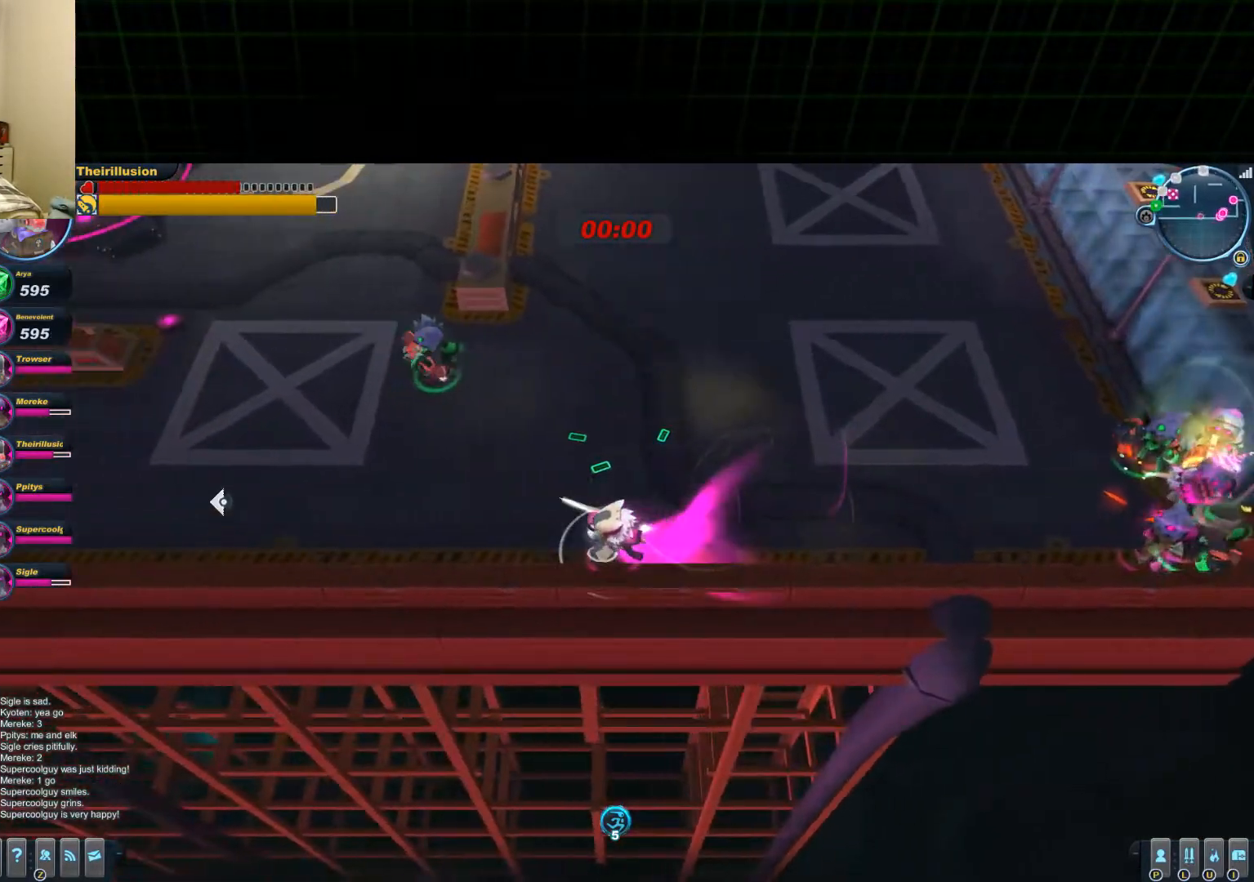
{"keys": ["a"], "mouse": ["left"], "events": [[216, "space", "down"], [283, "mouse_left", "up"], [283, "mouse_right", "down"], [350, "space", "up"], [417, "mouse_right", "up"], [467, "mouse_left", "down"]]}
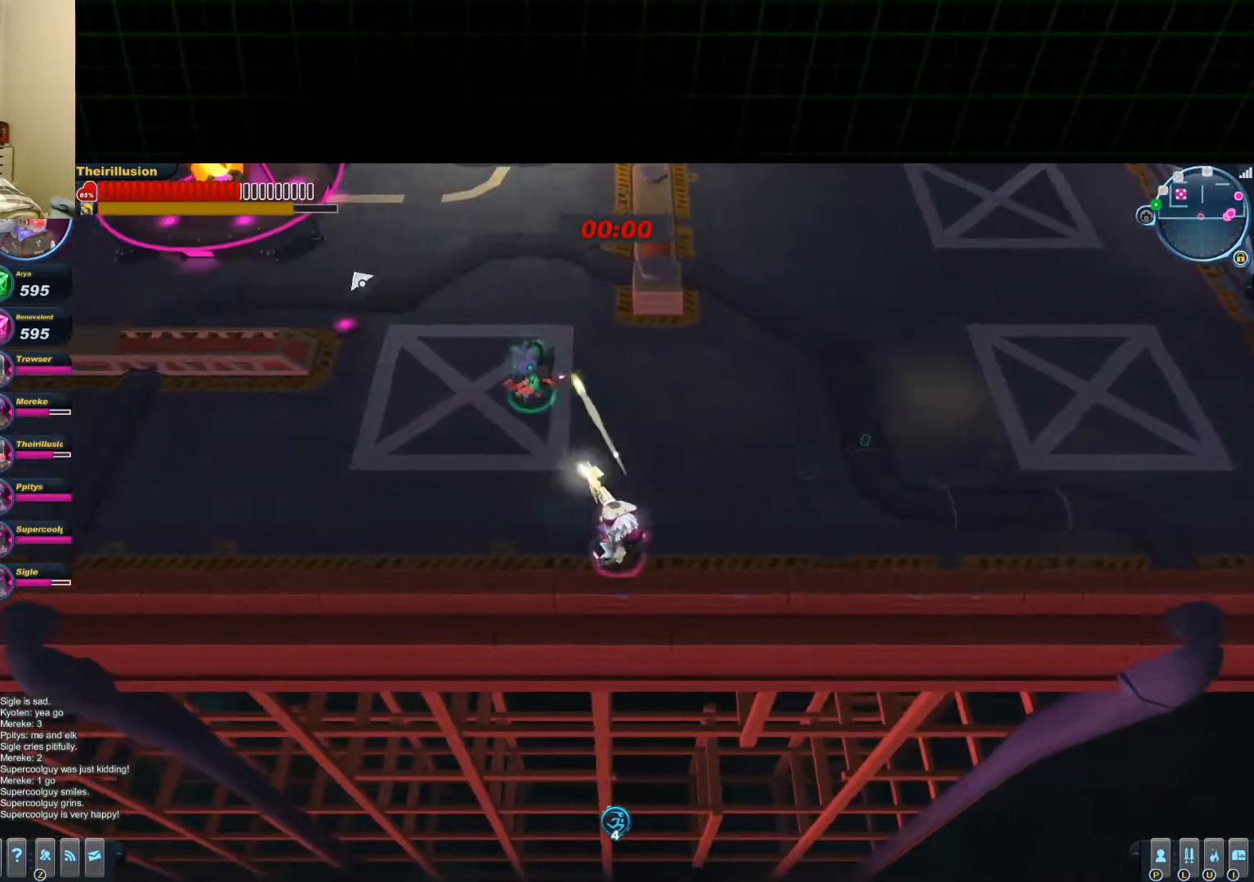
{"keys": ["d", "w"], "mouse": ["left"], "events": [[33, "mouse_wheel_down", "down"], [100, "mouse_wheel_down", "up"], [167, "w", "down"], [367, "a", "up"], [467, "d", "down"]]}
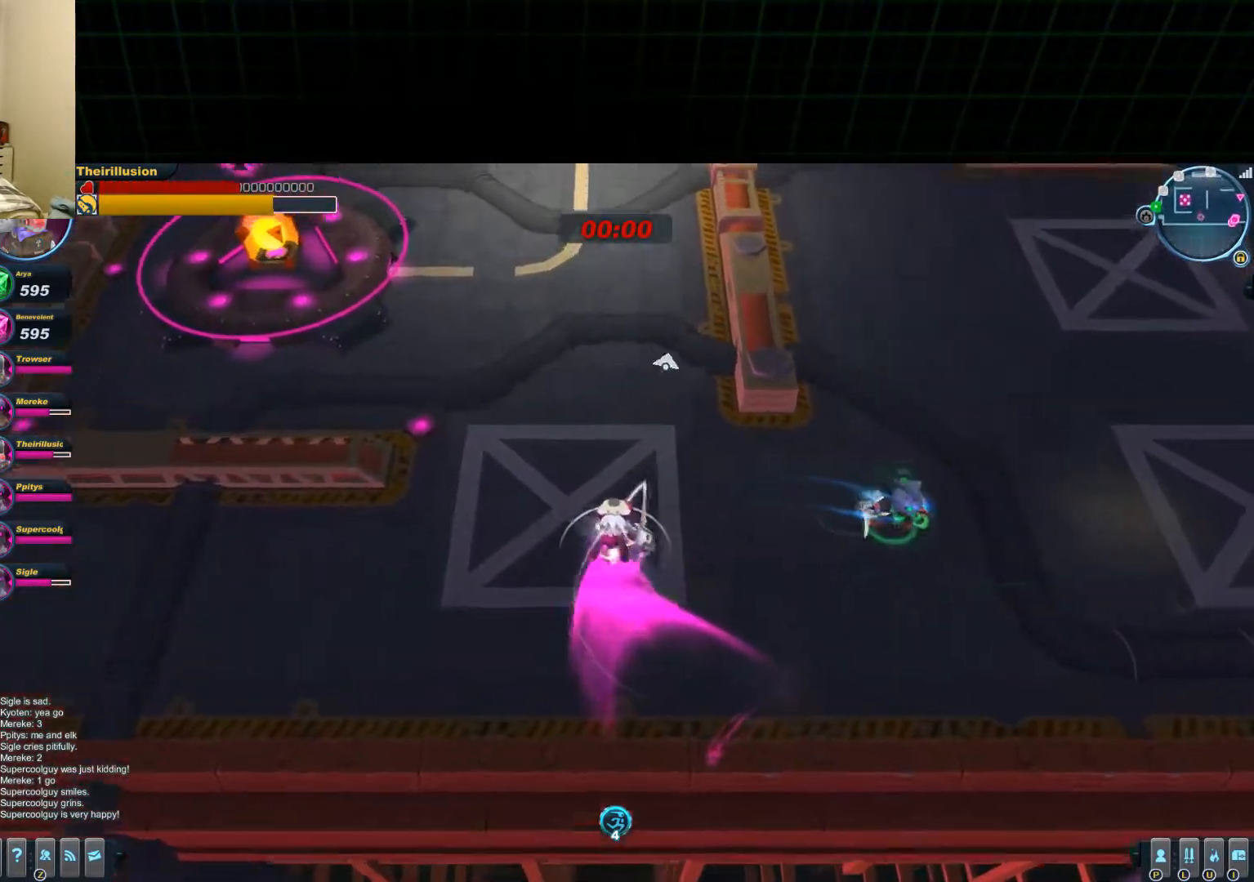
{"keys": ["d"], "mouse": ["right"], "events": [[116, "w", "up"], [483, "mouse_right", "down"], [500, "mouse_left", "up"]]}
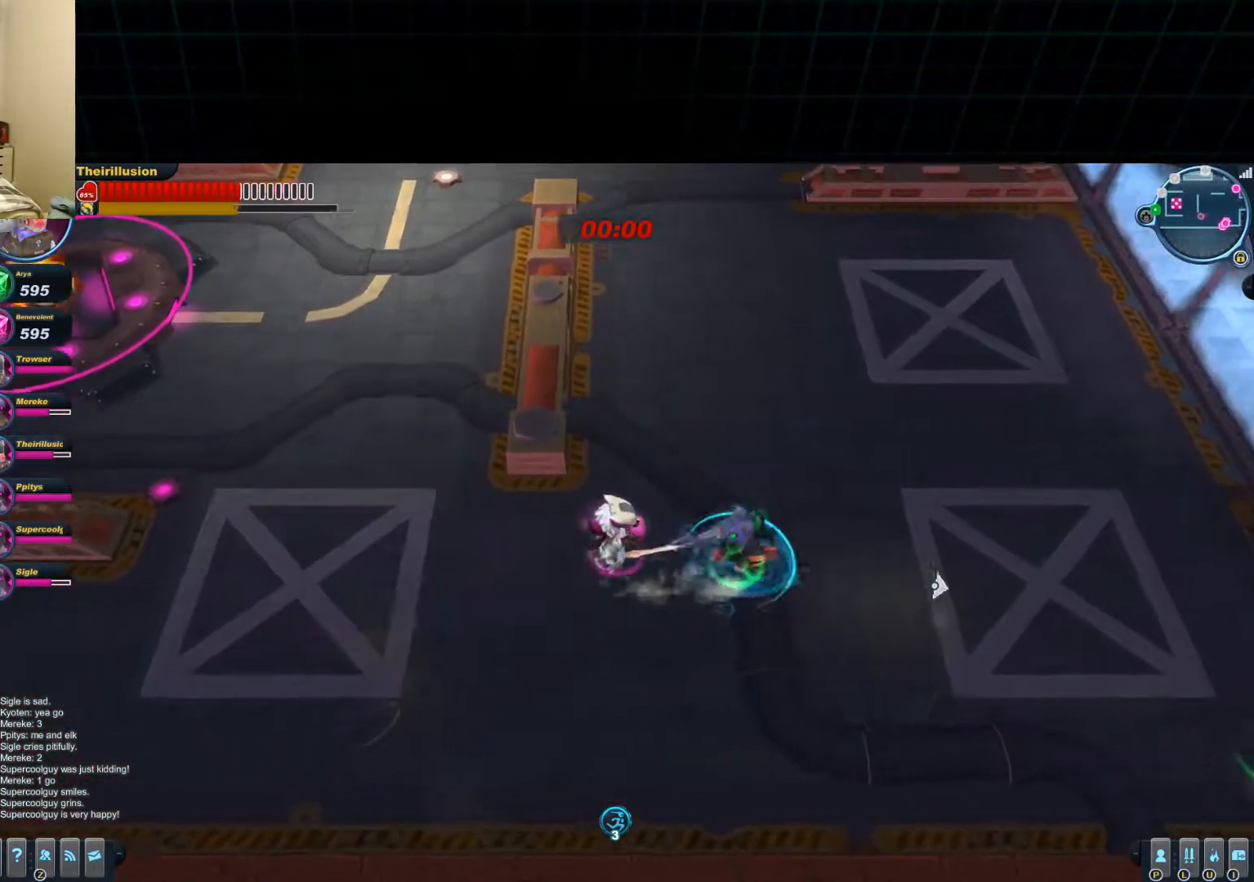
{"keys": ["d", "s"], "mouse": ["left"], "events": [[117, "mouse_left", "down"], [134, "d", "up"], [134, "mouse_right", "up"], [184, "a", "down"], [250, "s", "down"], [317, "d", "down"], [334, "a", "up"]]}
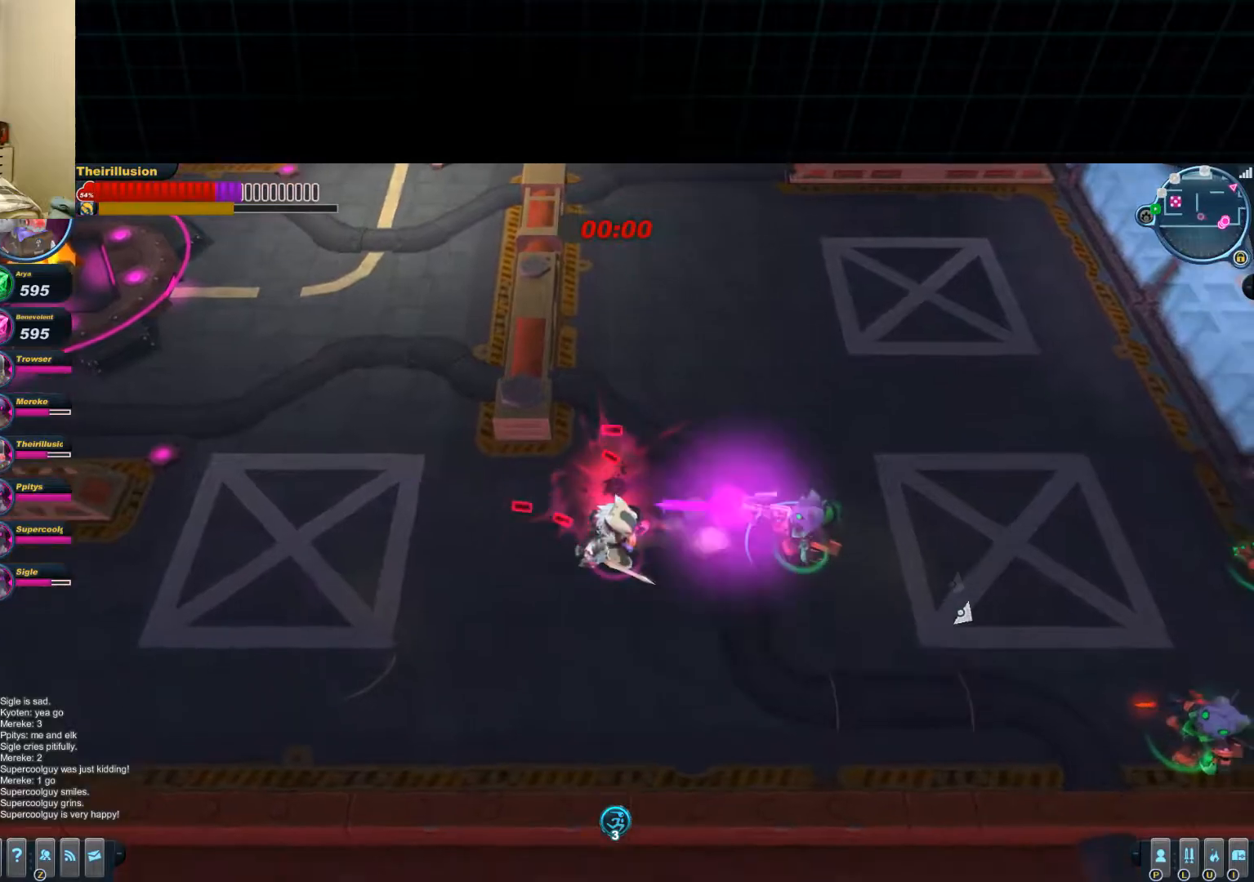
{"keys": ["a", "s"], "mouse": ["left"], "events": [[66, "mouse_right", "down"], [83, "mouse_left", "up"], [200, "mouse_left", "down"], [216, "mouse_right", "up"], [333, "a", "down"], [417, "d", "up"], [417, "mouse_wheel_up", "down"], [467, "mouse_wheel_up", "up"]]}
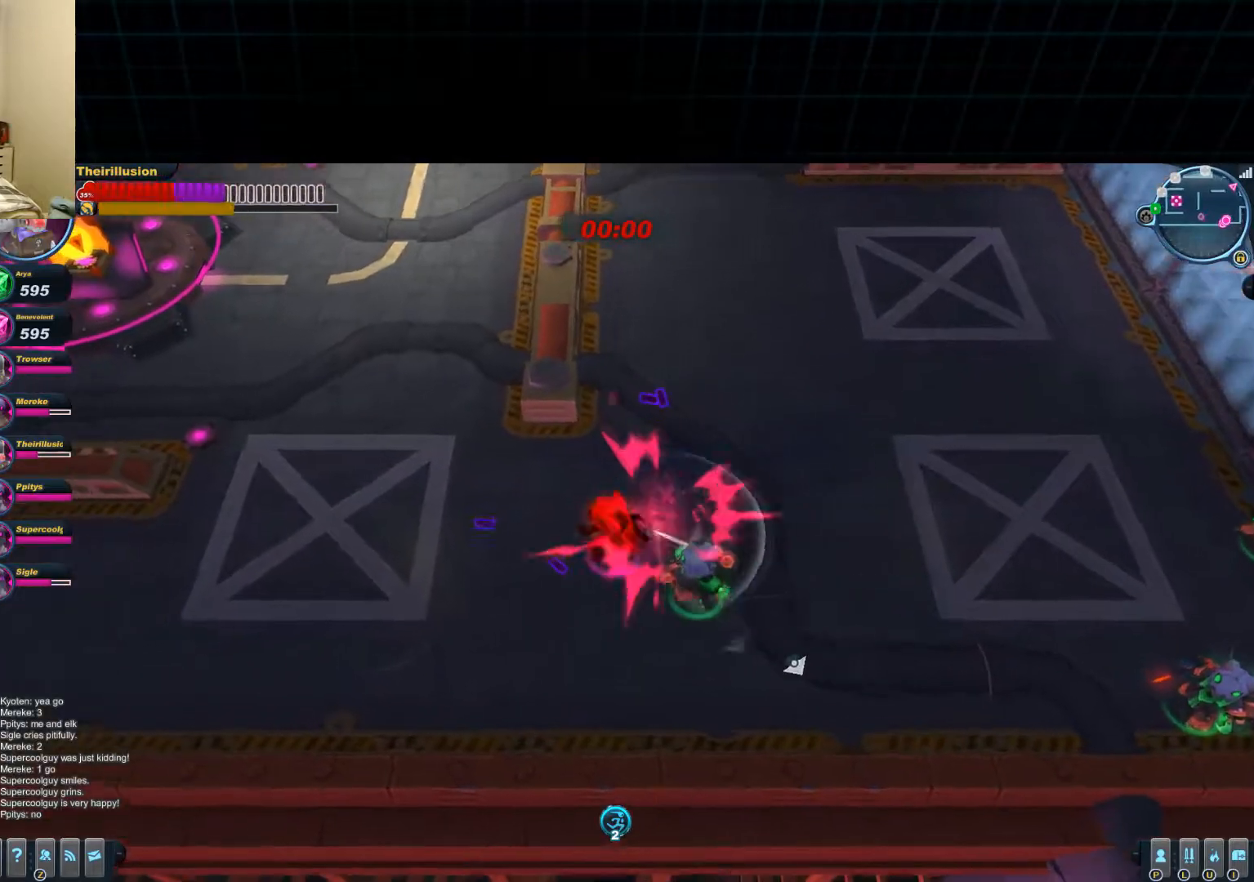
{"keys": ["d", "s"], "mouse": ["left"], "events": [[33, "mouse_left", "up"], [84, "mouse_right", "down"], [217, "mouse_left", "down"], [234, "mouse_right", "up"], [350, "mouse_wheel_down", "down"], [417, "d", "down"], [434, "a", "up"], [434, "mouse_wheel_down", "up"]]}
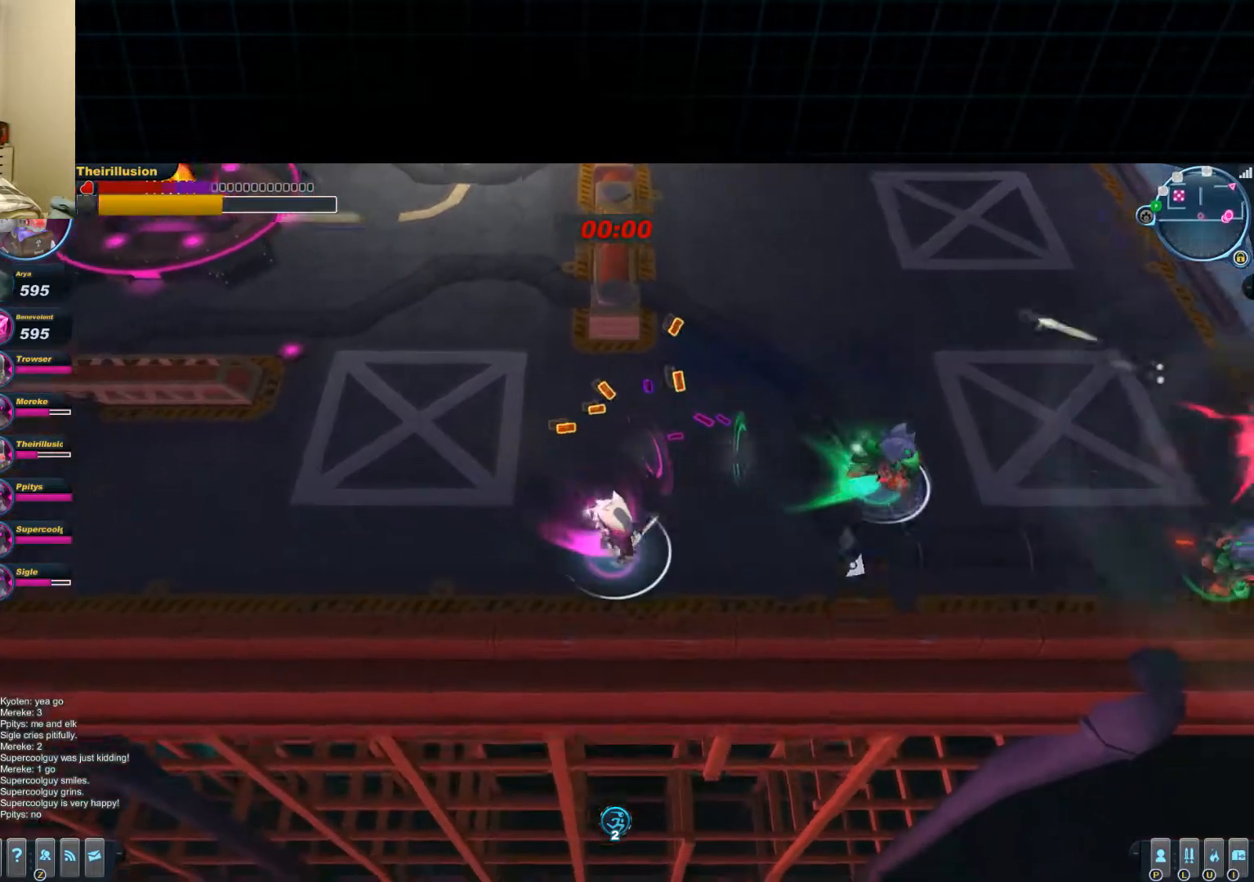
{"keys": ["d", "w"], "mouse": ["right"], "events": [[50, "s", "up"], [166, "w", "down"], [433, "mouse_right", "down"], [450, "mouse_left", "up"]]}
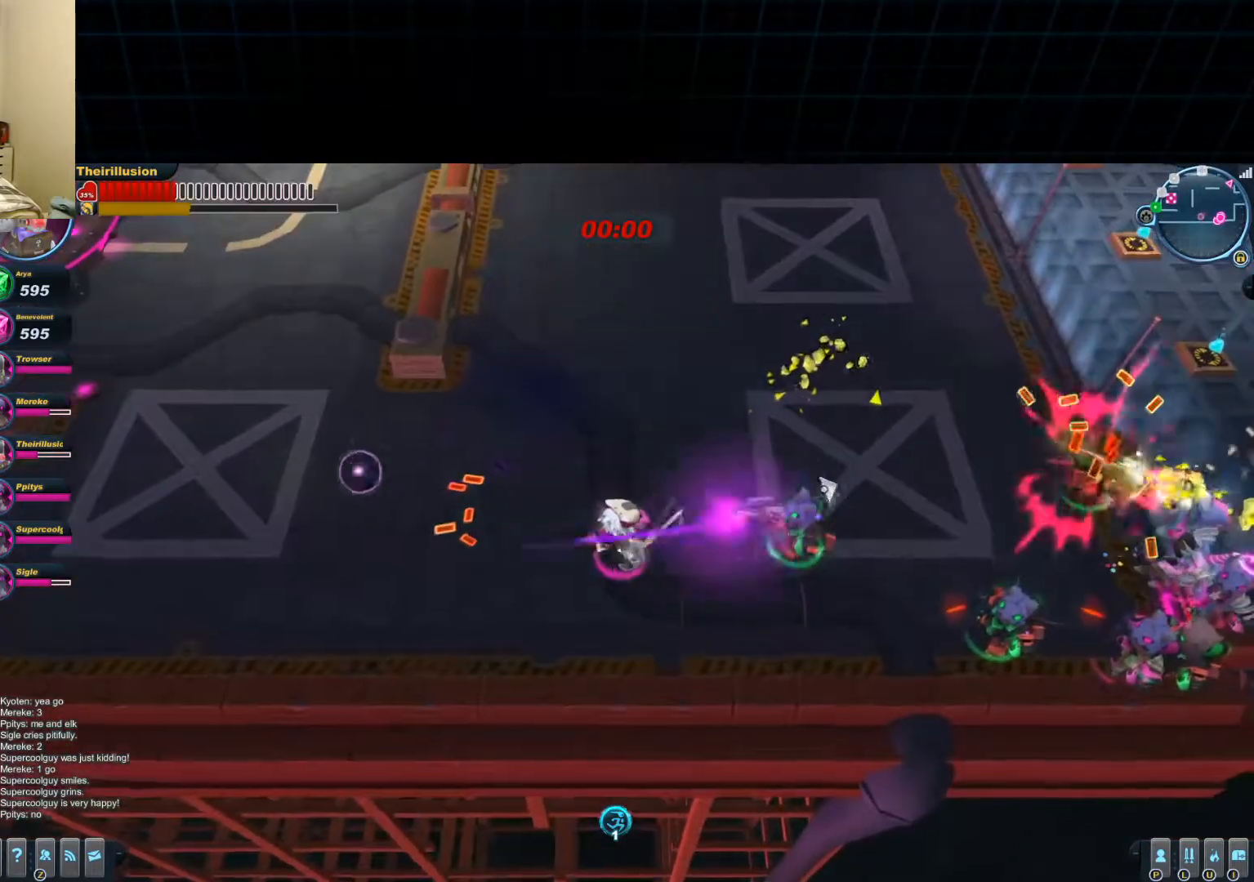
{"keys": ["w"], "mouse": ["right"], "events": [[50, "mouse_left", "down"], [67, "mouse_right", "up"], [284, "mouse_wheel_up", "down"], [300, "d", "up"], [434, "mouse_wheel_up", "up"], [484, "mouse_right", "down"], [501, "mouse_left", "up"]]}
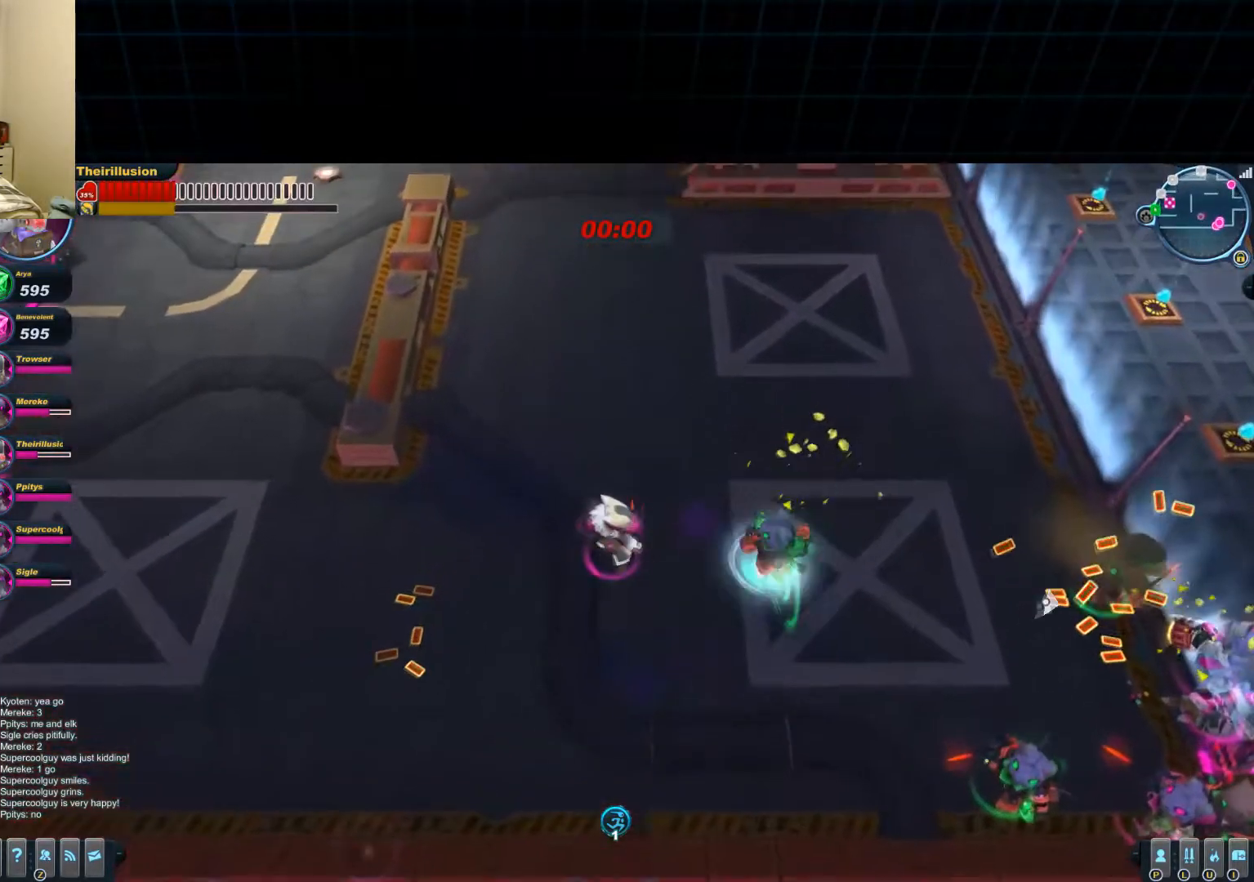
{"keys": ["d", "s"], "mouse": ["left"], "events": [[166, "mouse_left", "down"], [183, "mouse_right", "up"], [250, "w", "up"], [300, "a", "down"], [300, "mouse_wheel_down", "down"], [367, "s", "down"], [383, "a", "up"], [383, "mouse_wheel_down", "up"], [433, "d", "down"]]}
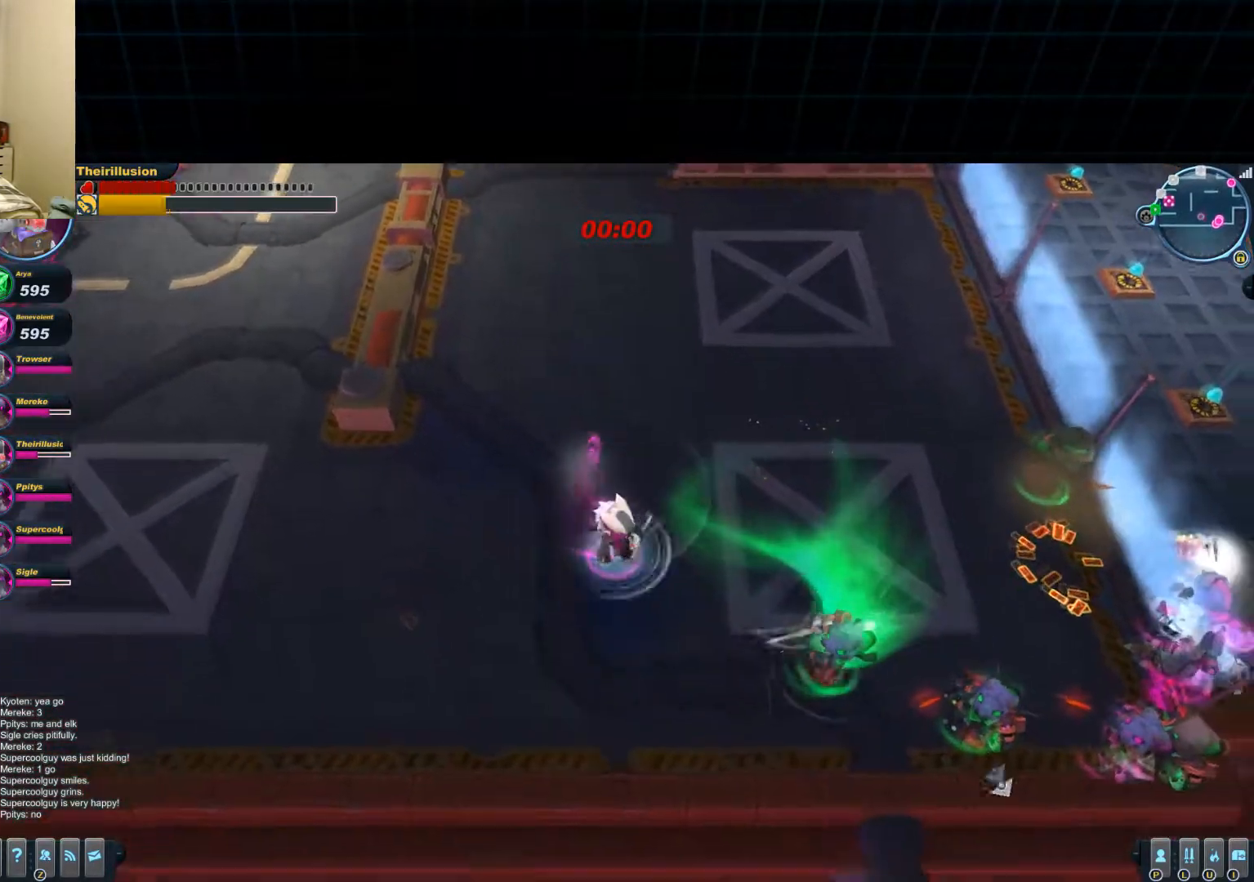
{"keys": ["a"], "mouse": ["left", "right"], "events": [[67, "mouse_left", "up"], [117, "mouse_right", "down"], [184, "mouse_left", "down"], [250, "a", "down"], [267, "d", "up"], [267, "mouse_right", "up"], [334, "s", "up"], [384, "mouse_wheel_up", "down"], [501, "mouse_right", "down"], [501, "mouse_wheel_up", "up"]]}
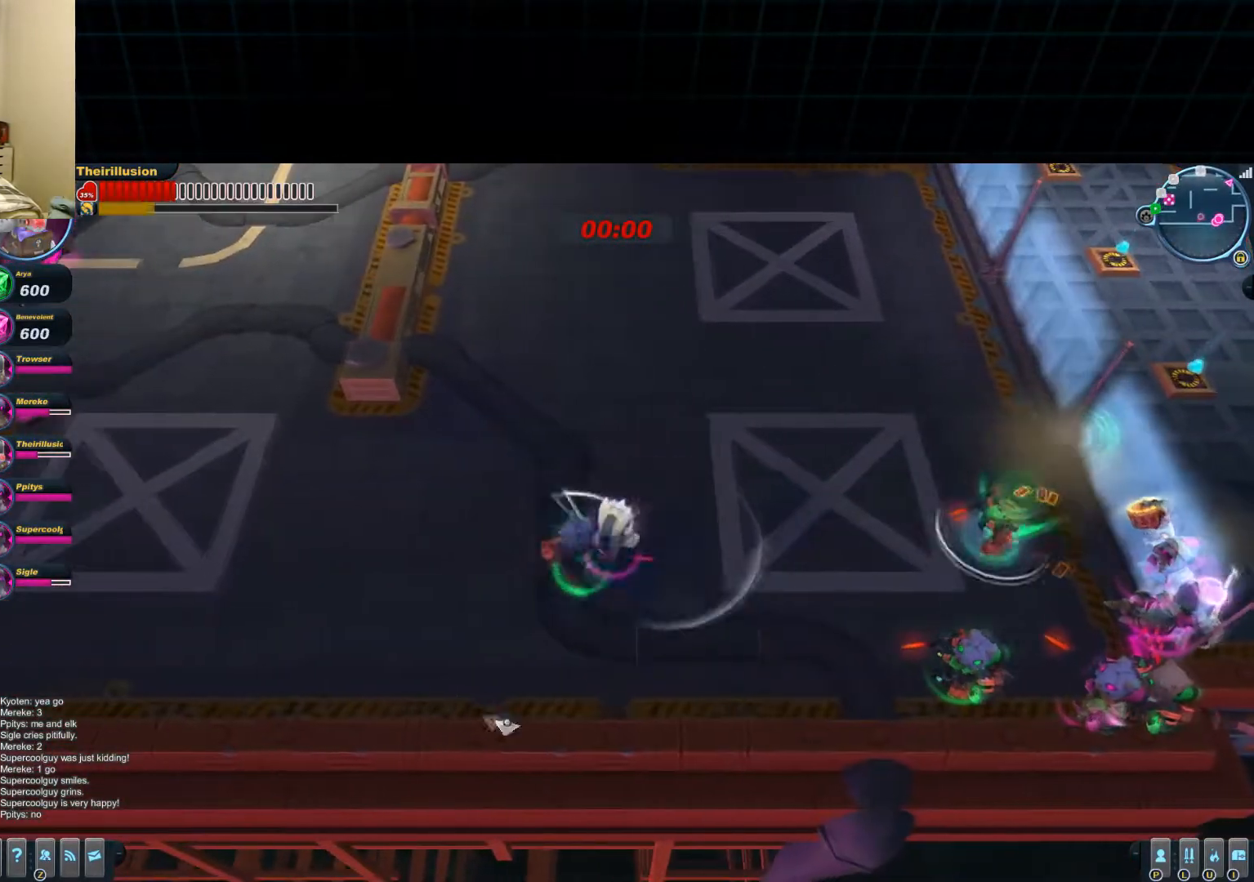
{"keys": ["d", "s"], "mouse": ["right"], "events": [[16, "mouse_left", "up"], [150, "mouse_right", "up"], [200, "mouse_left", "down"], [267, "d", "down"], [267, "mouse_wheel_down", "down"], [283, "a", "up"], [333, "s", "down"], [350, "mouse_wheel_down", "up"], [467, "mouse_right", "down"], [483, "mouse_left", "up"]]}
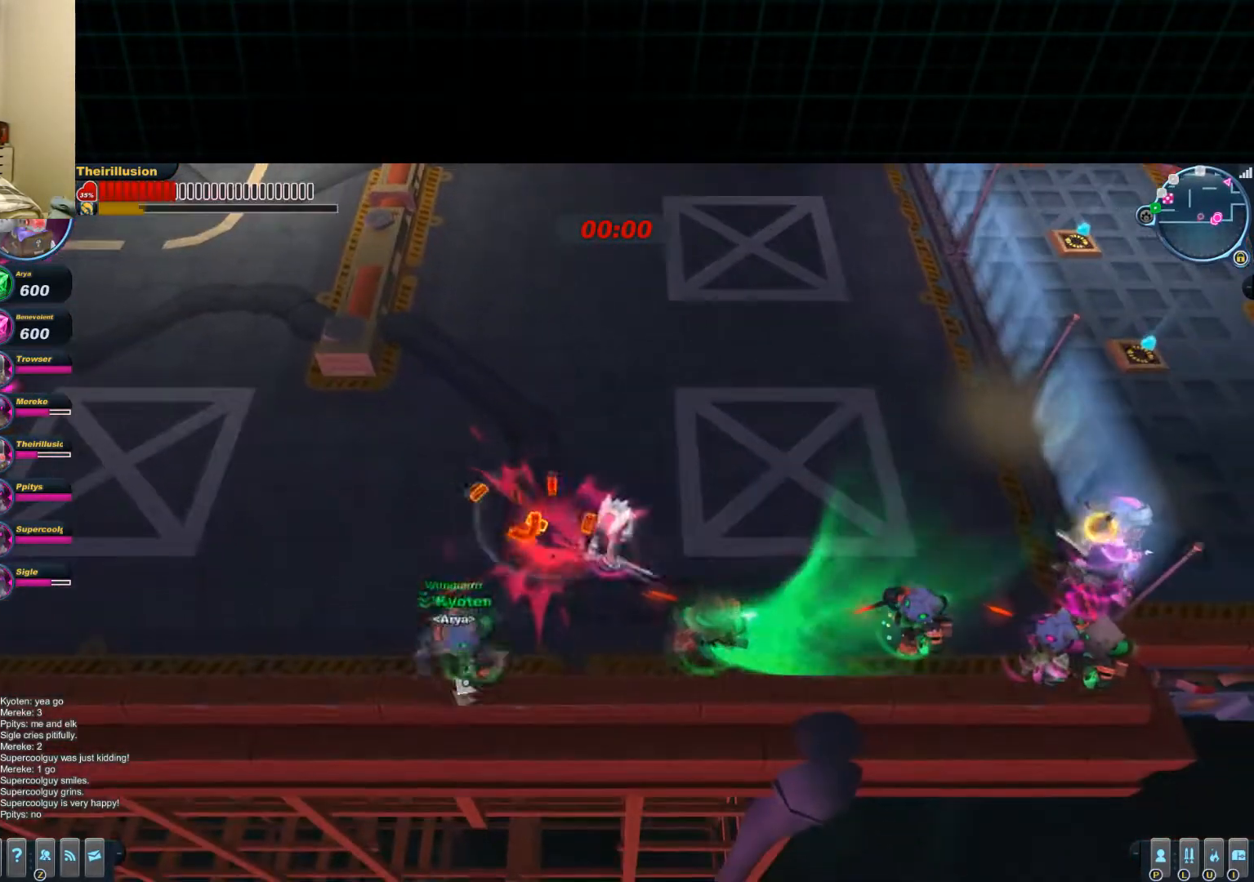
{"keys": ["a", "w"], "mouse": ["left"], "events": [[17, "a", "down"], [17, "d", "up"], [84, "mouse_left", "down"], [84, "mouse_right", "up"], [234, "s", "up"], [284, "mouse_wheel_up", "down"], [350, "mouse_wheel_up", "up"], [350, "w", "down"]]}
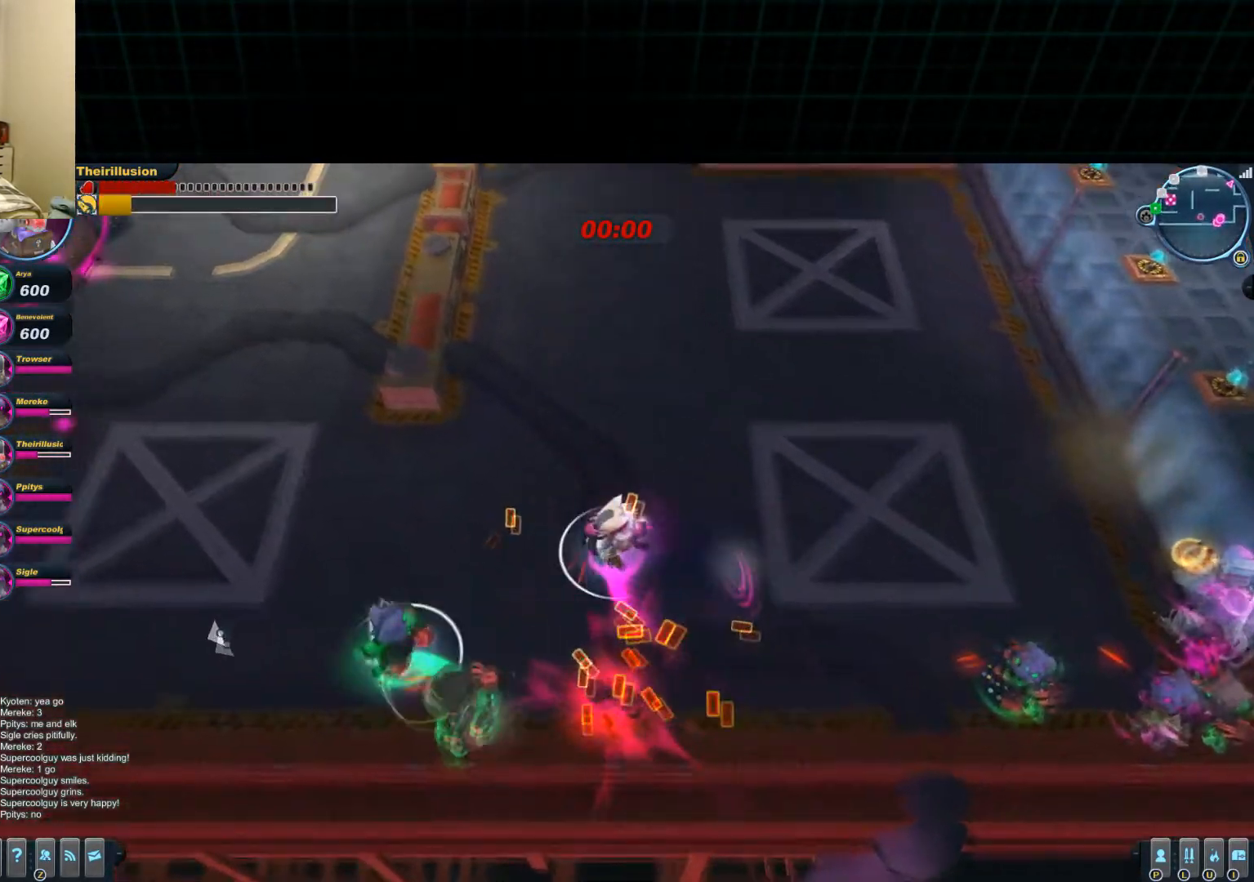
{"keys": ["d"], "mouse": ["left", "wheel_down"], "events": [[33, "w", "up"], [233, "mouse_right", "down"], [250, "mouse_left", "up"], [367, "mouse_left", "down"], [367, "mouse_right", "up"], [383, "a", "up"], [433, "d", "down"], [500, "mouse_wheel_down", "down"]]}
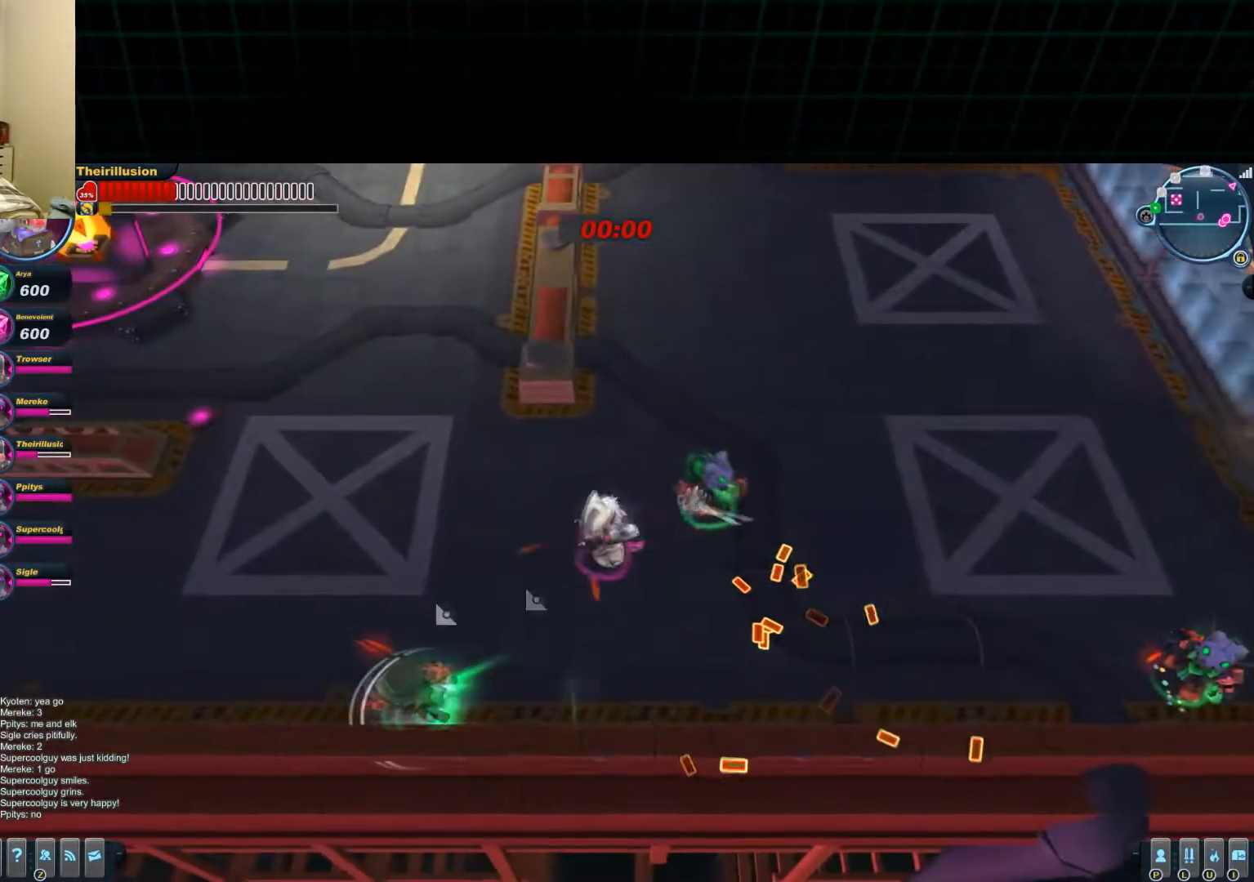
{"keys": ["a", "s"], "mouse": ["left"], "events": [[67, "mouse_wheel_down", "up"], [134, "mouse_left", "up"], [184, "mouse_right", "down"], [317, "mouse_left", "down"], [317, "mouse_right", "up"], [334, "d", "up"], [384, "a", "down"], [451, "s", "down"]]}
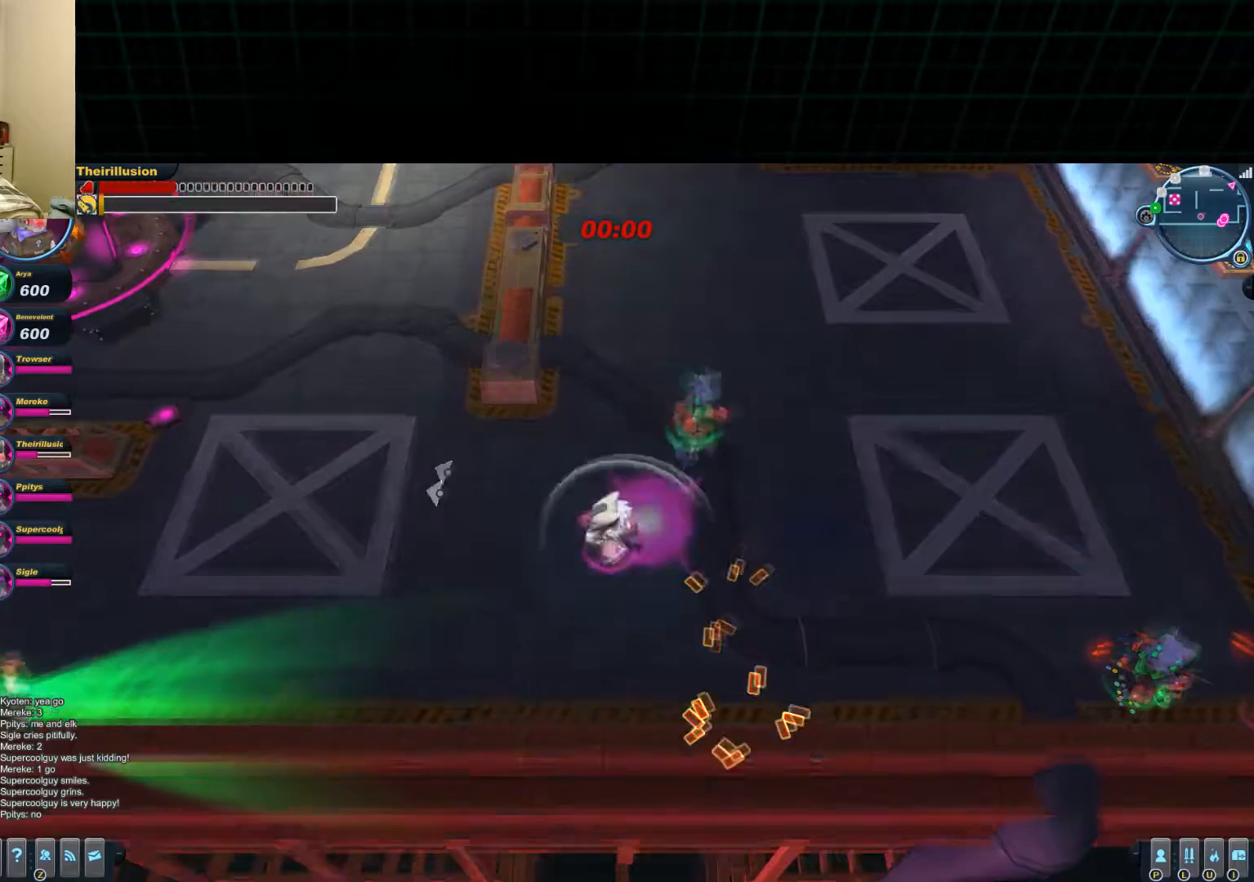
{"keys": ["a"], "mouse": [], "events": [[16, "mouse_wheel_up", "down"], [83, "mouse_wheel_up", "up"], [166, "mouse_left", "up"], [200, "mouse_right", "down"], [267, "s", "up"], [333, "mouse_right", "up"]]}